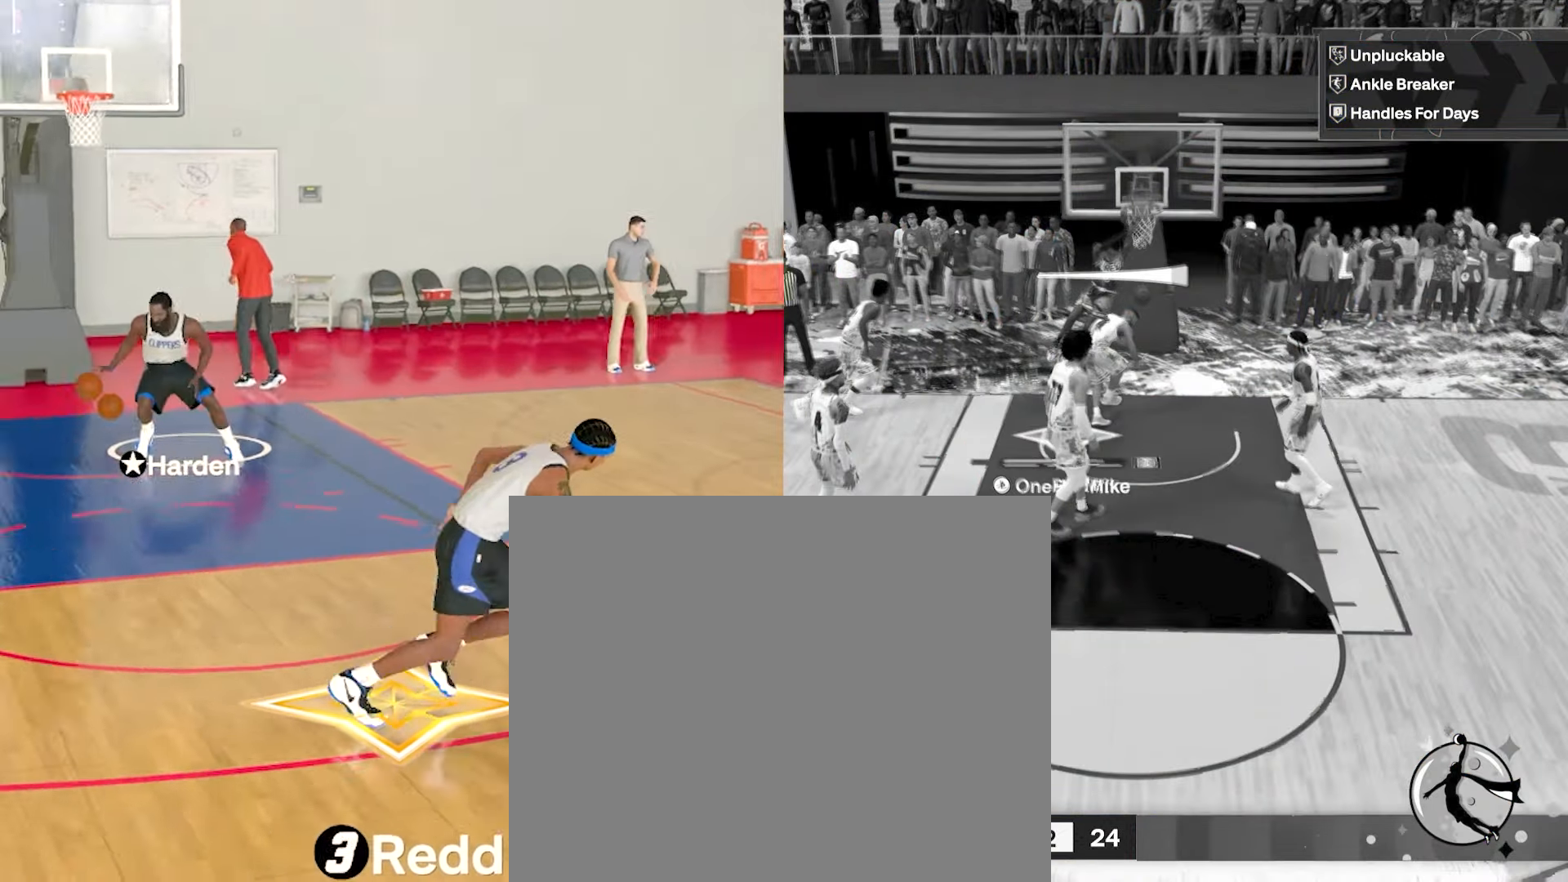
Gameplay with a controller (PlayStation layout); each line is a JSON object with the inputs held at the frame after it. "events" lists button and stick changes between this image and that frame as [ms after this image, input, new state], when the widget could be followed in between.
{"buttons": [], "left_stick": "down-left", "right_stick": "center", "events": []}
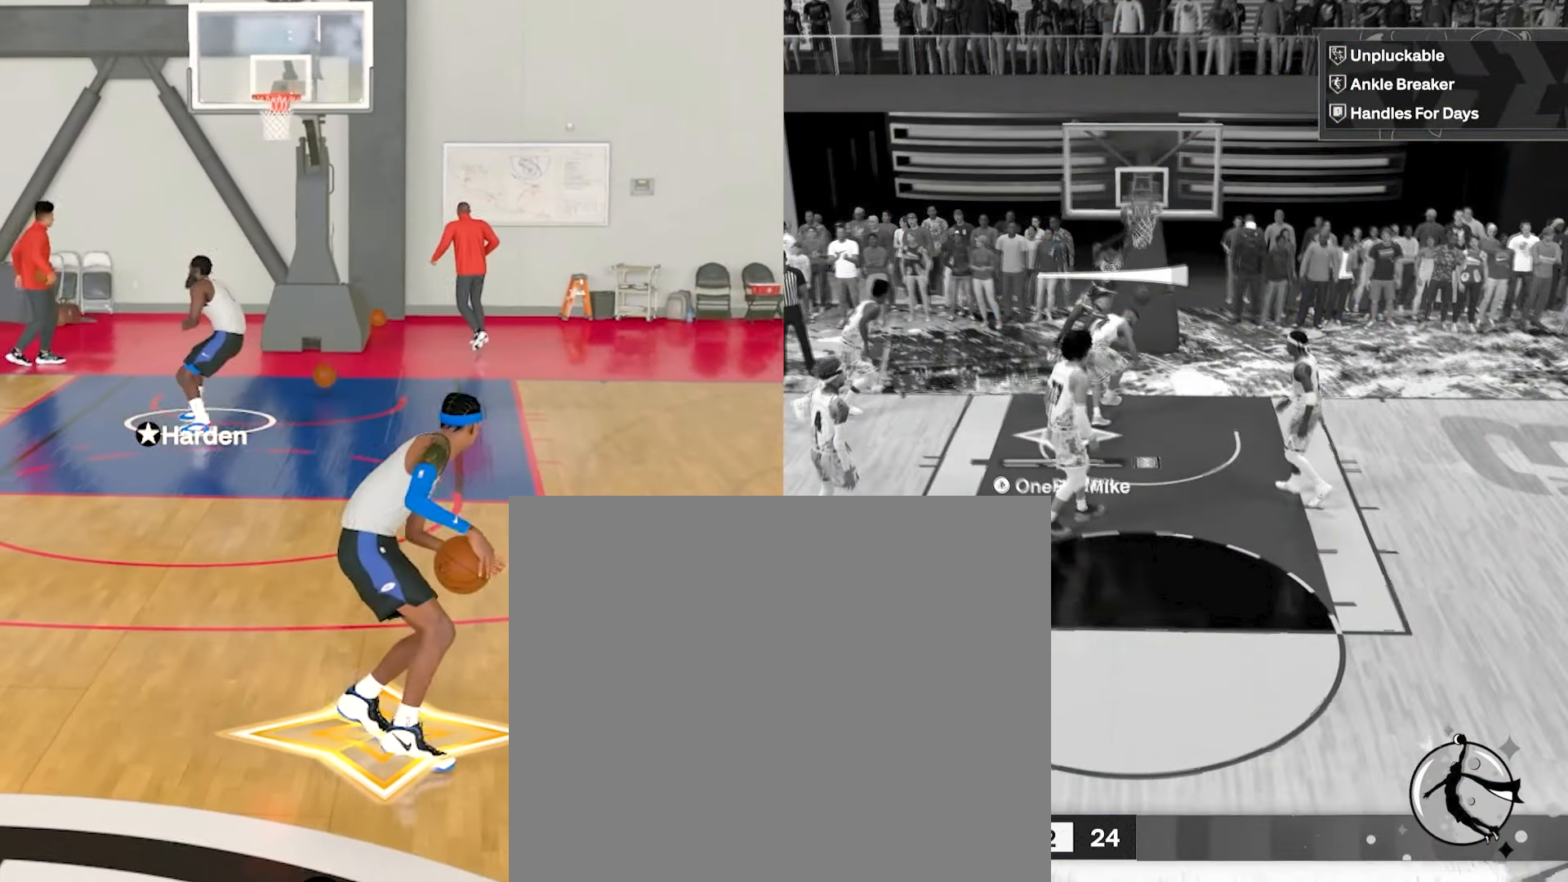
{"buttons": [], "left_stick": "down-left", "right_stick": "center", "events": []}
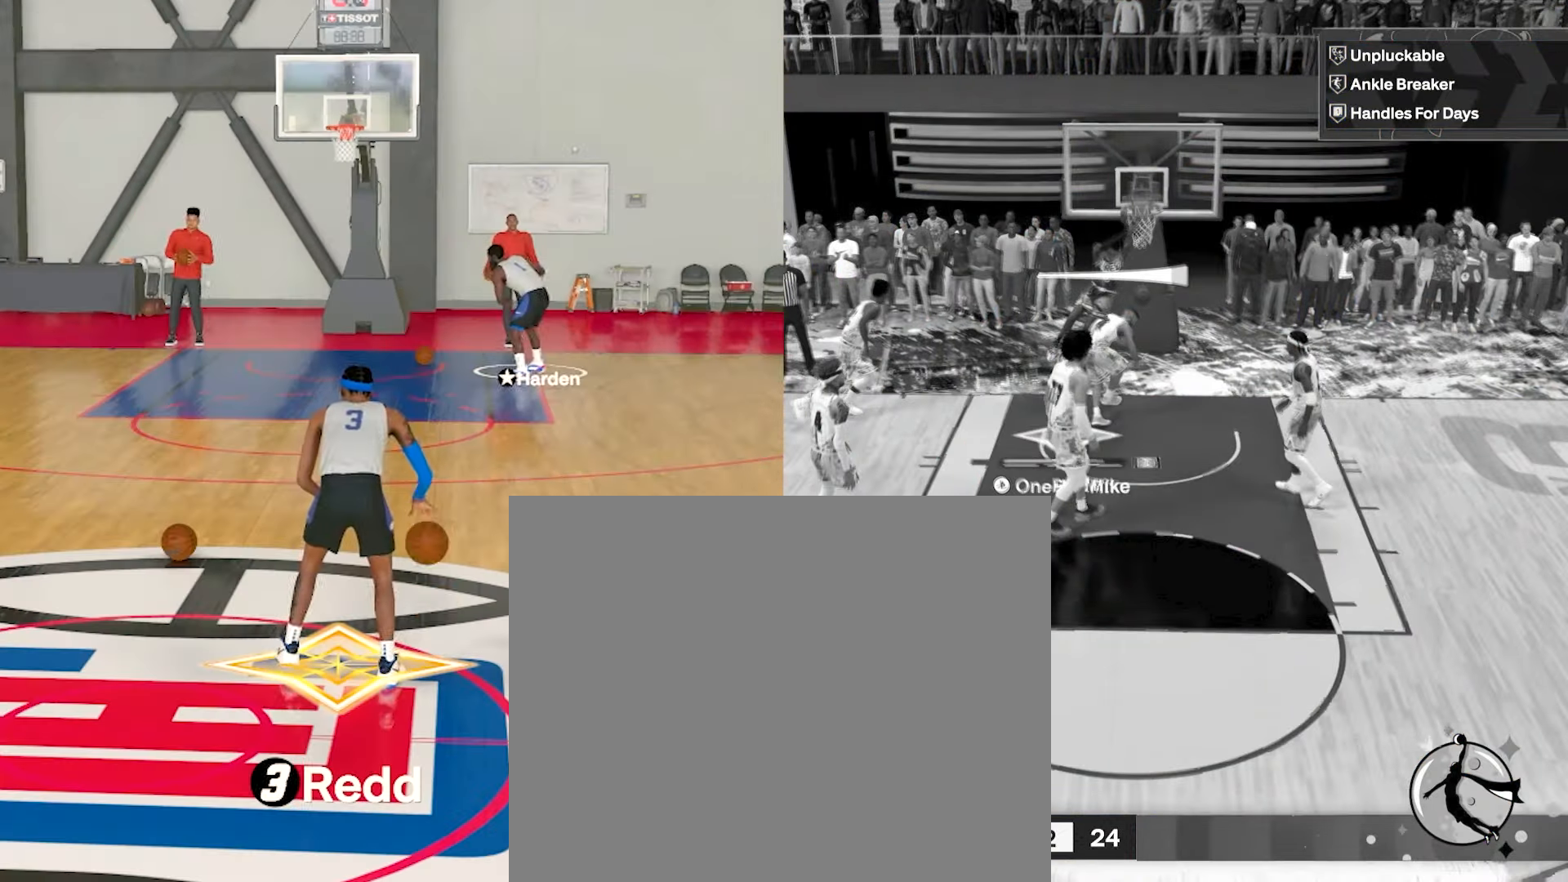
{"buttons": [], "left_stick": "down-left", "right_stick": "center", "events": []}
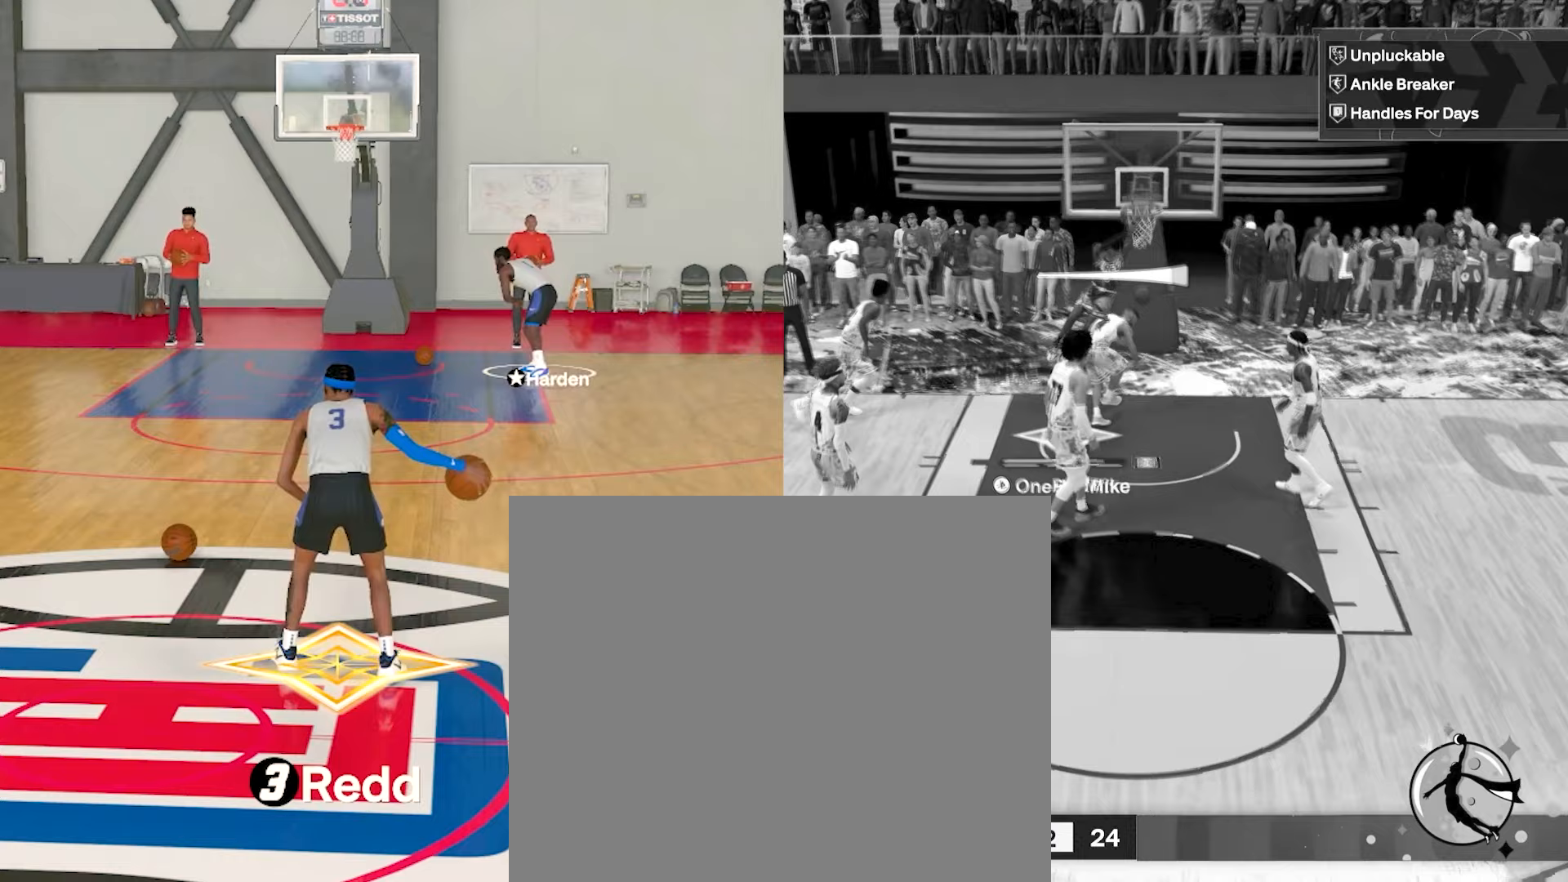
{"buttons": [], "left_stick": "down-left", "right_stick": "center", "events": []}
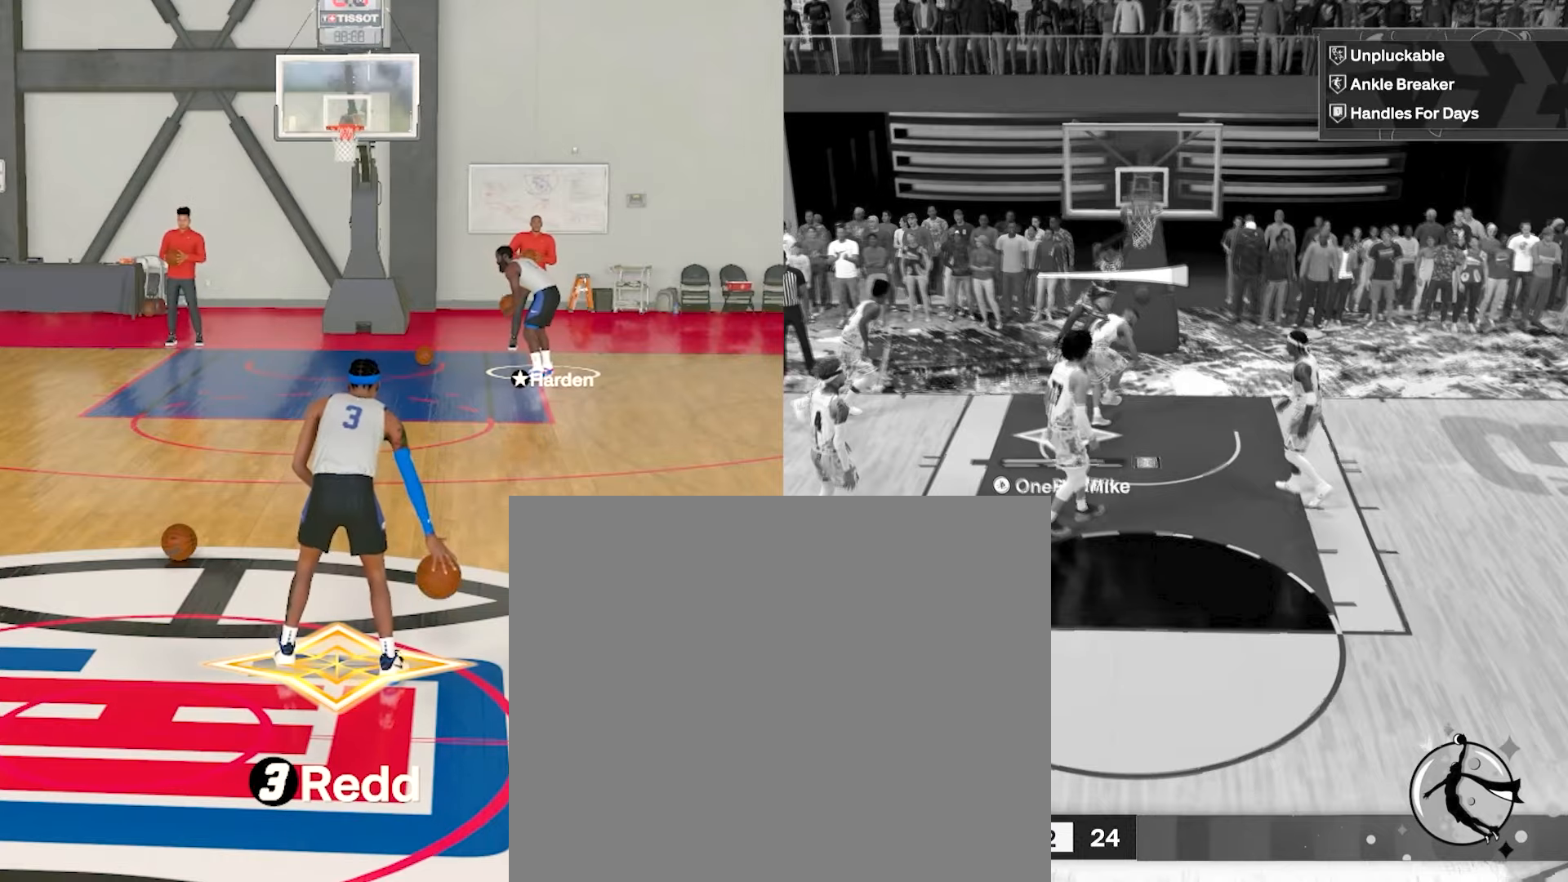
{"buttons": [], "left_stick": "center", "right_stick": "center", "events": [[250, "left_stick", "center"]]}
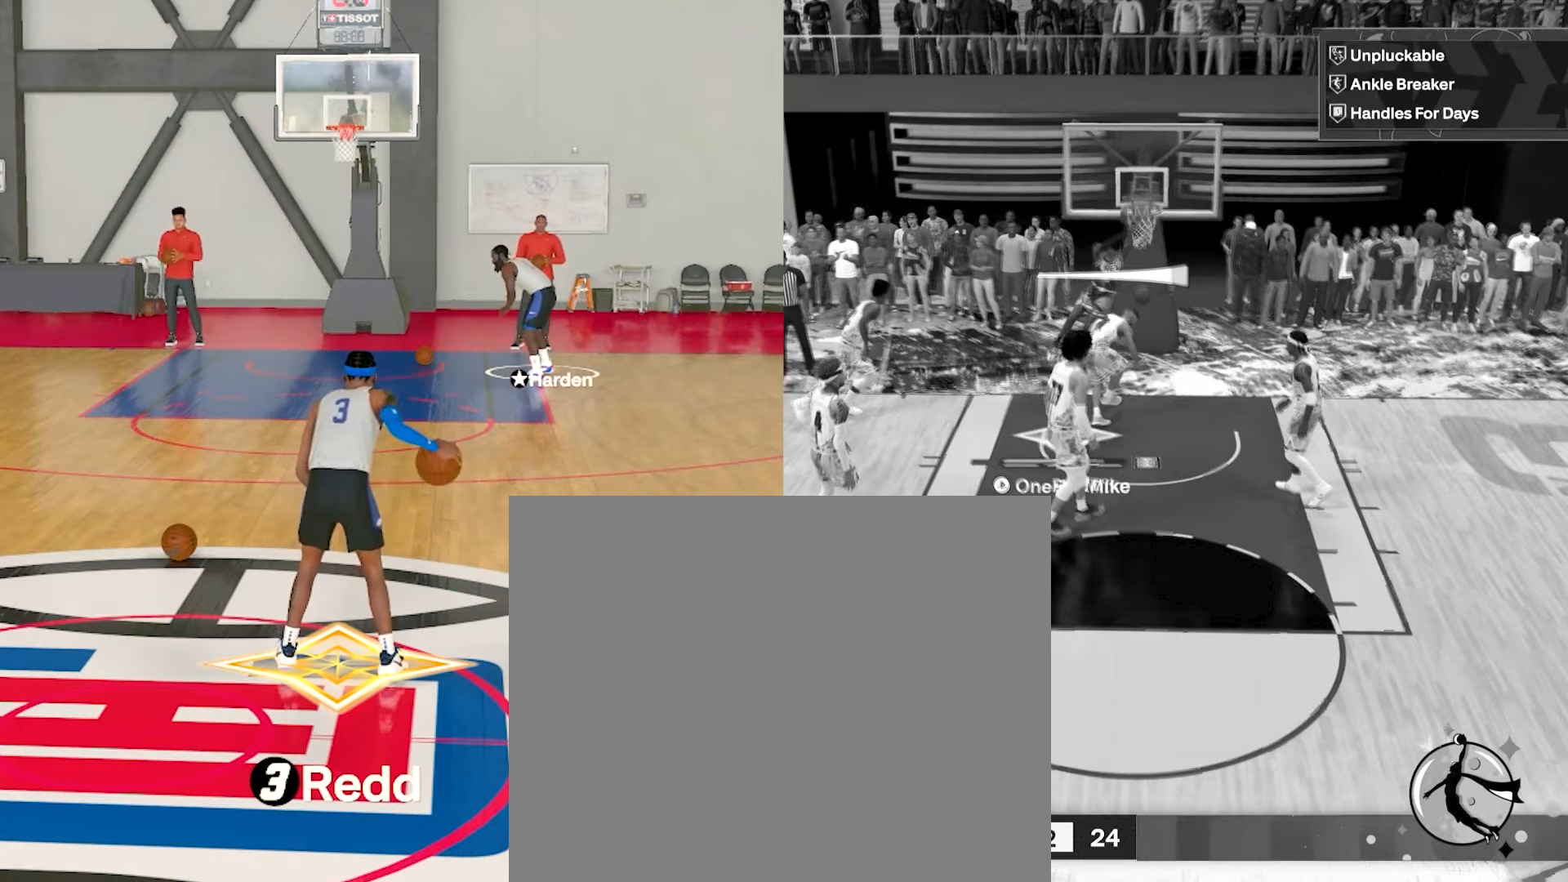
{"buttons": ["R2"], "left_stick": "up-left", "right_stick": "center", "events": [[17, "R2", "down"], [33, "left_stick", "up-left"]]}
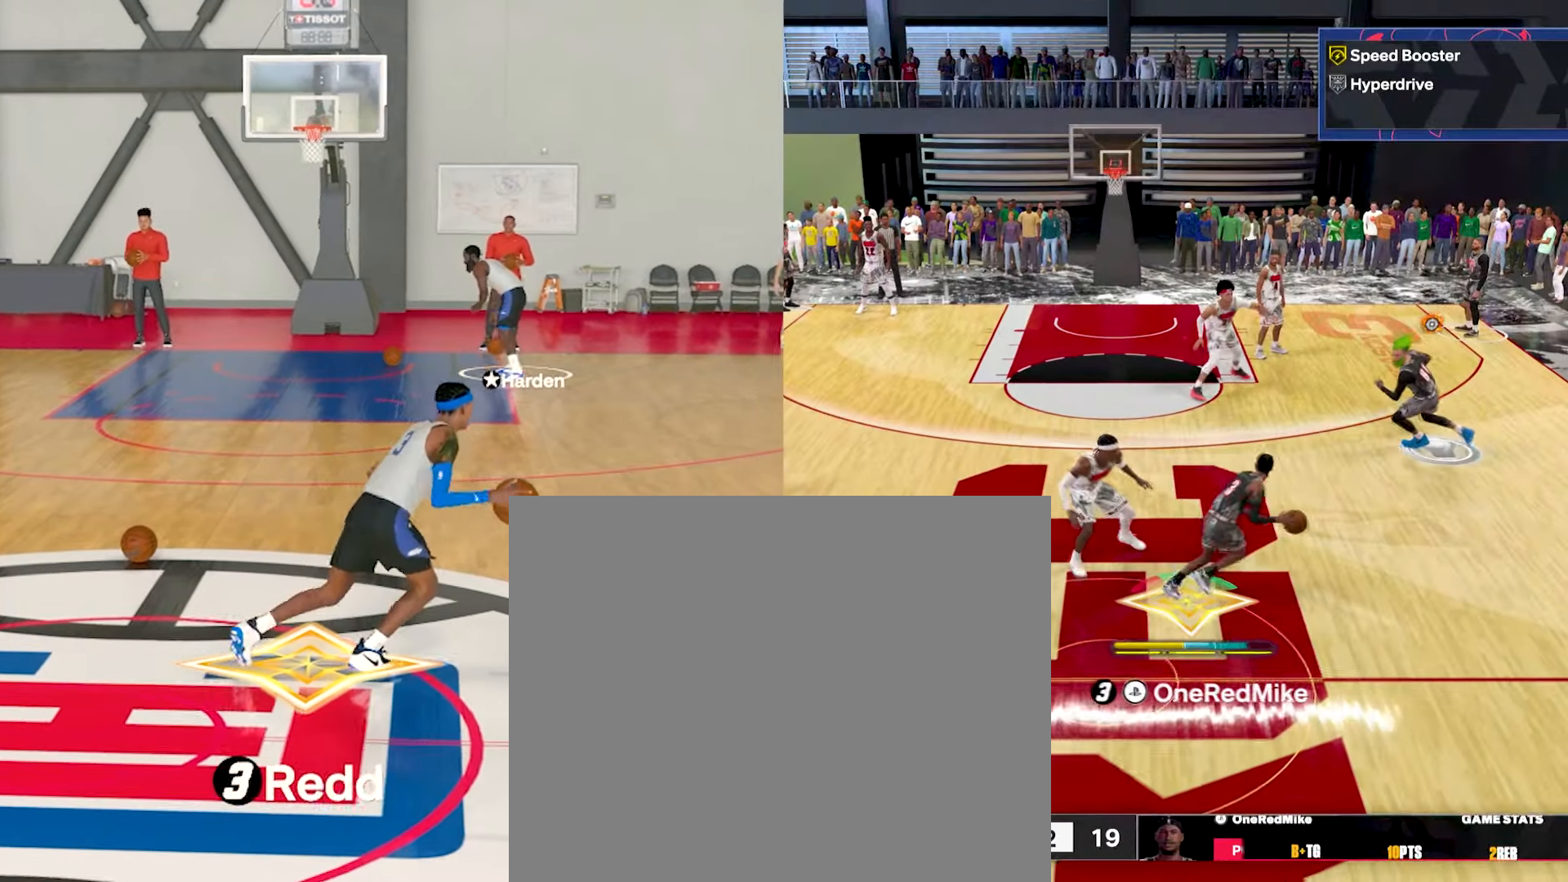
{"buttons": ["R2"], "left_stick": "up", "right_stick": "center", "events": [[267, "left_stick", "up"], [300, "right_stick", "up-right"], [400, "right_stick", "center"]]}
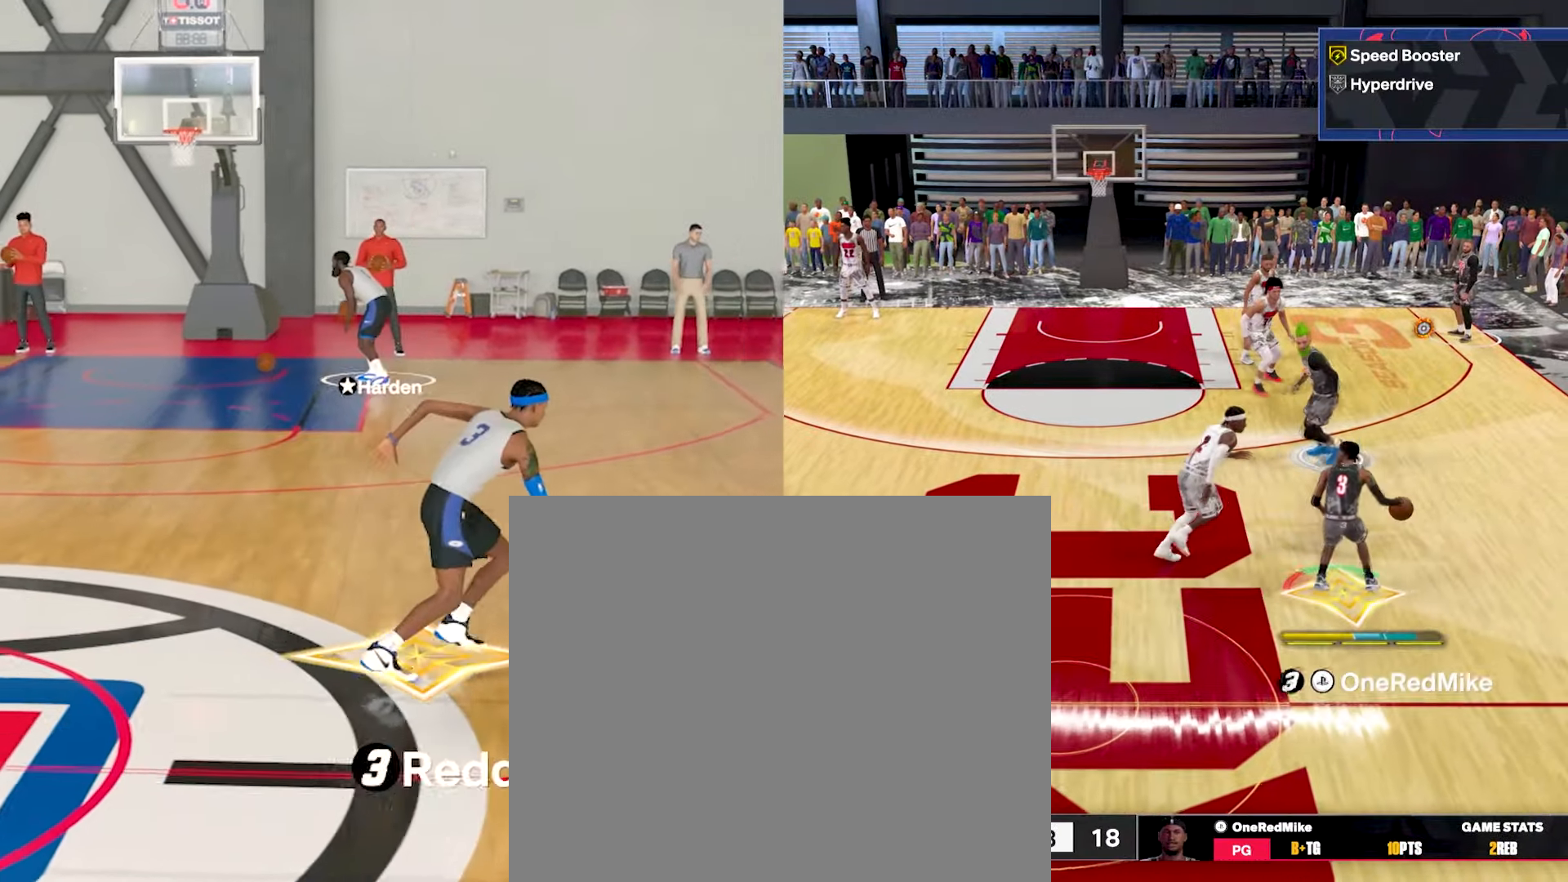
{"buttons": ["R2"], "left_stick": "up", "right_stick": "center", "events": []}
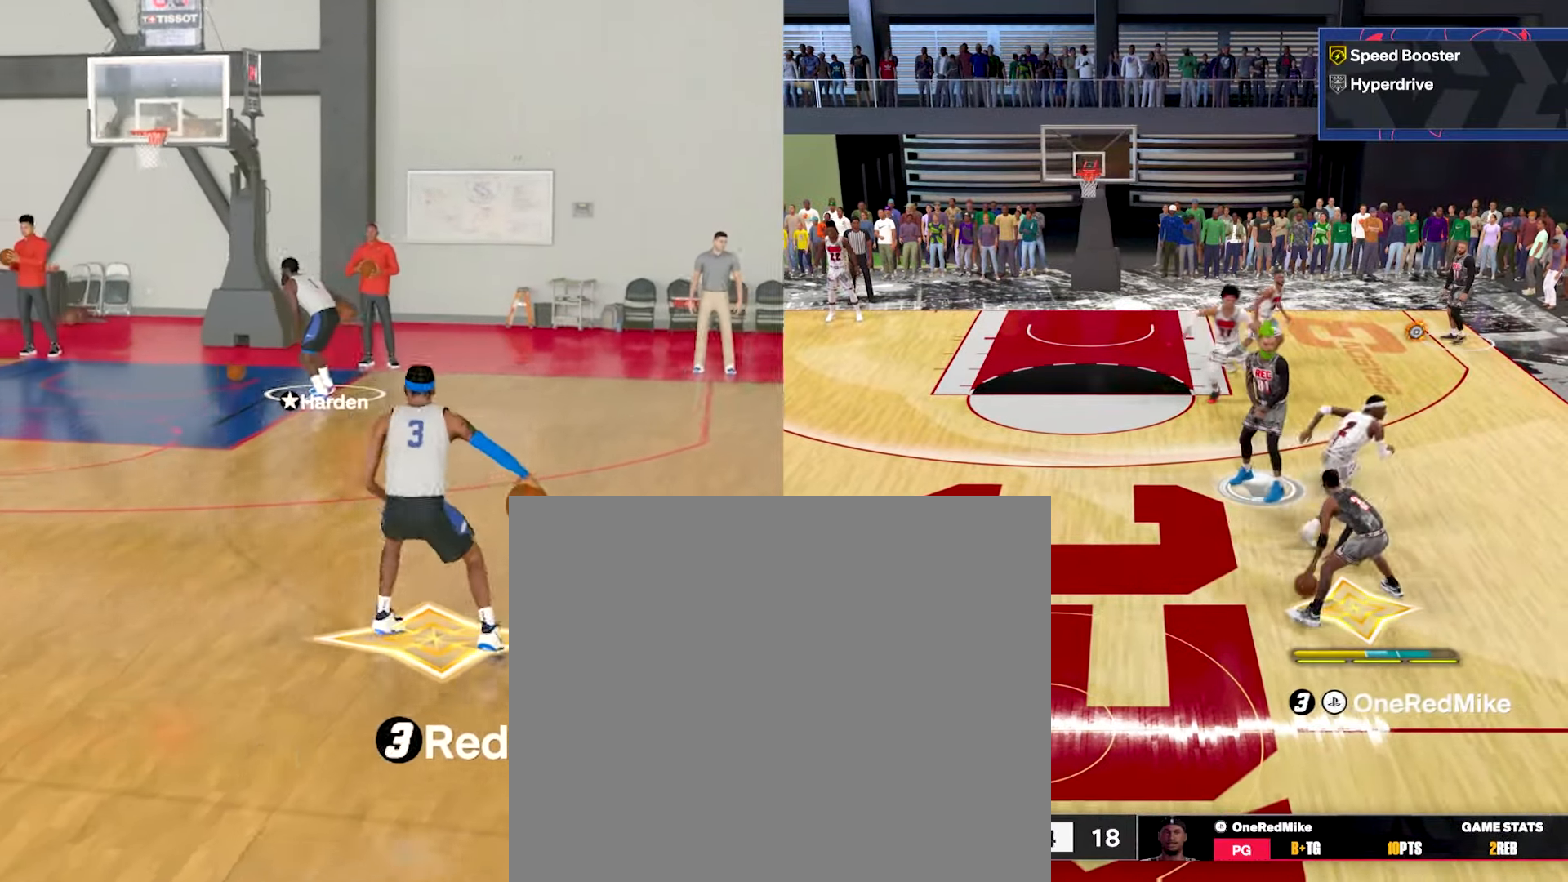
{"buttons": [], "left_stick": "down", "right_stick": "center", "events": [[283, "left_stick", "up-right"], [400, "left_stick", "center"], [433, "R2", "up"], [500, "left_stick", "down"]]}
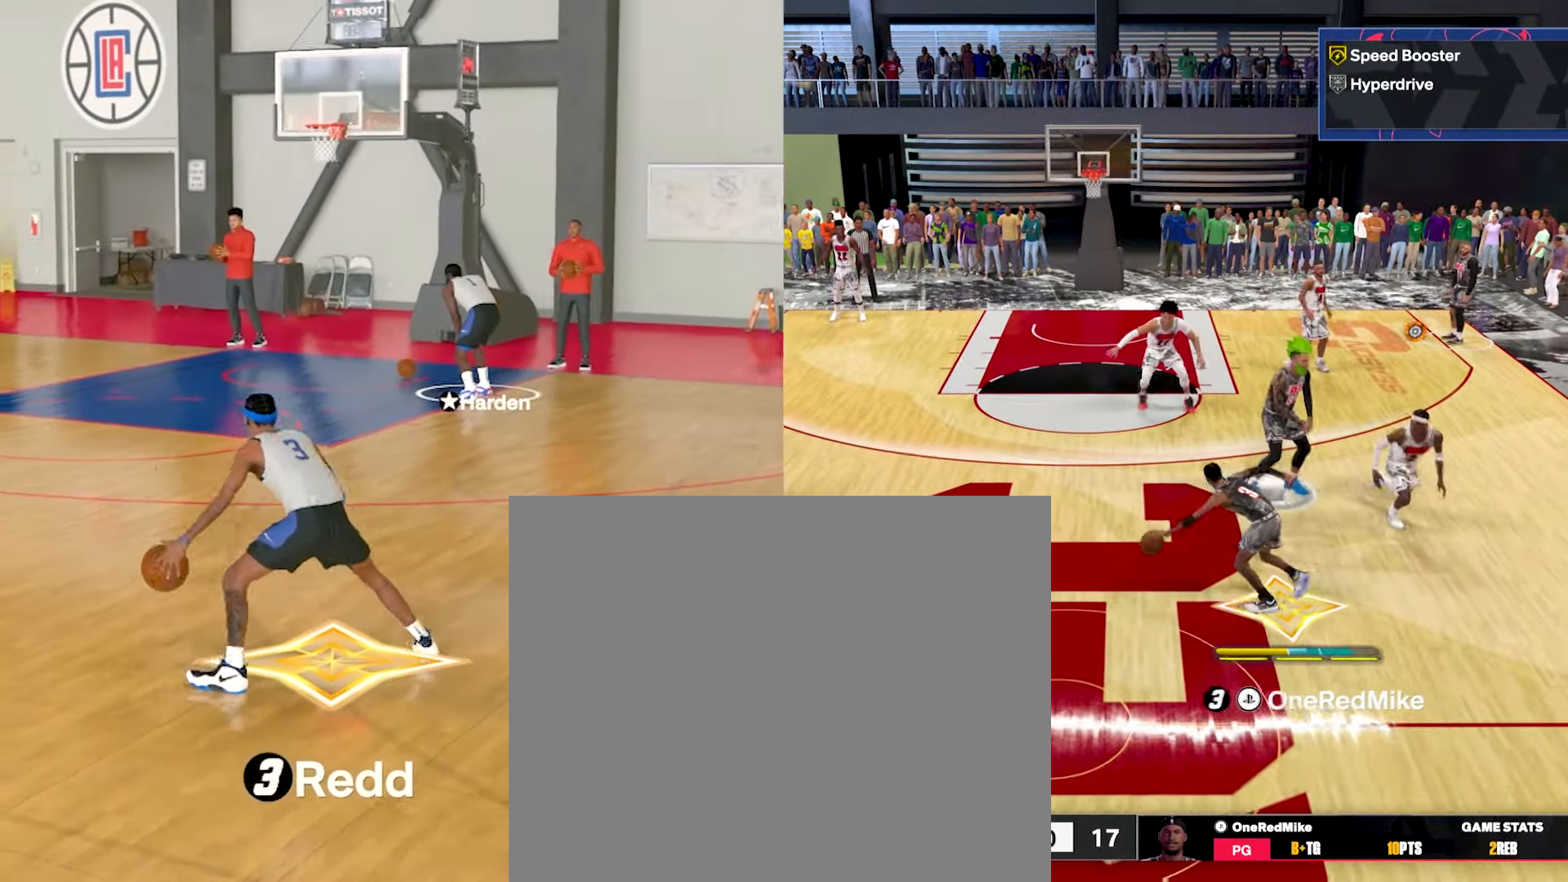
{"buttons": [], "left_stick": "down", "right_stick": "center", "events": []}
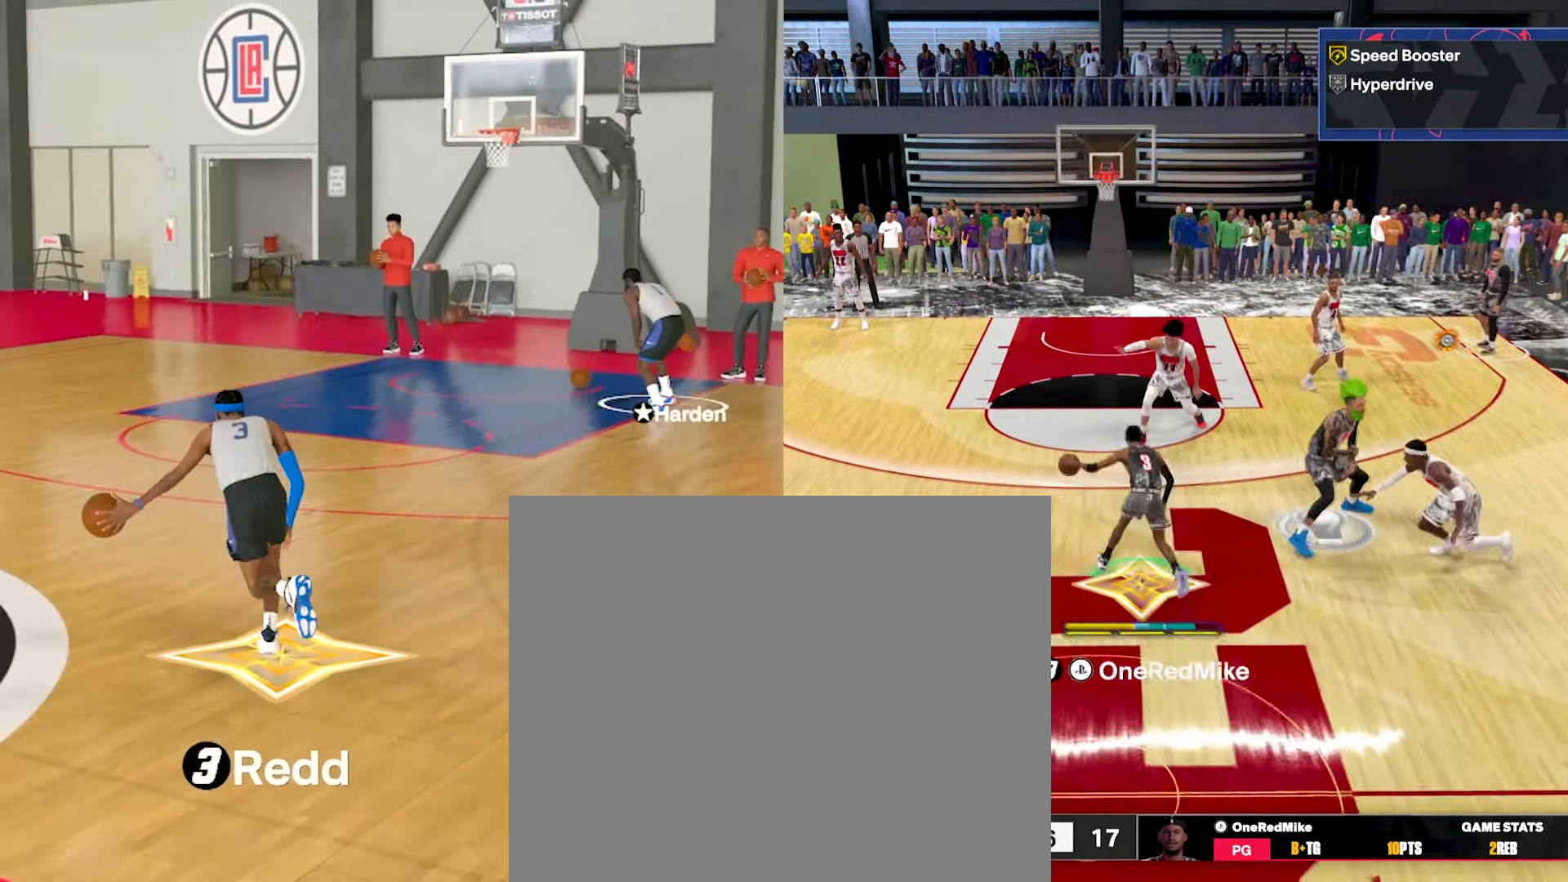
{"buttons": [], "left_stick": "down", "right_stick": "center", "events": []}
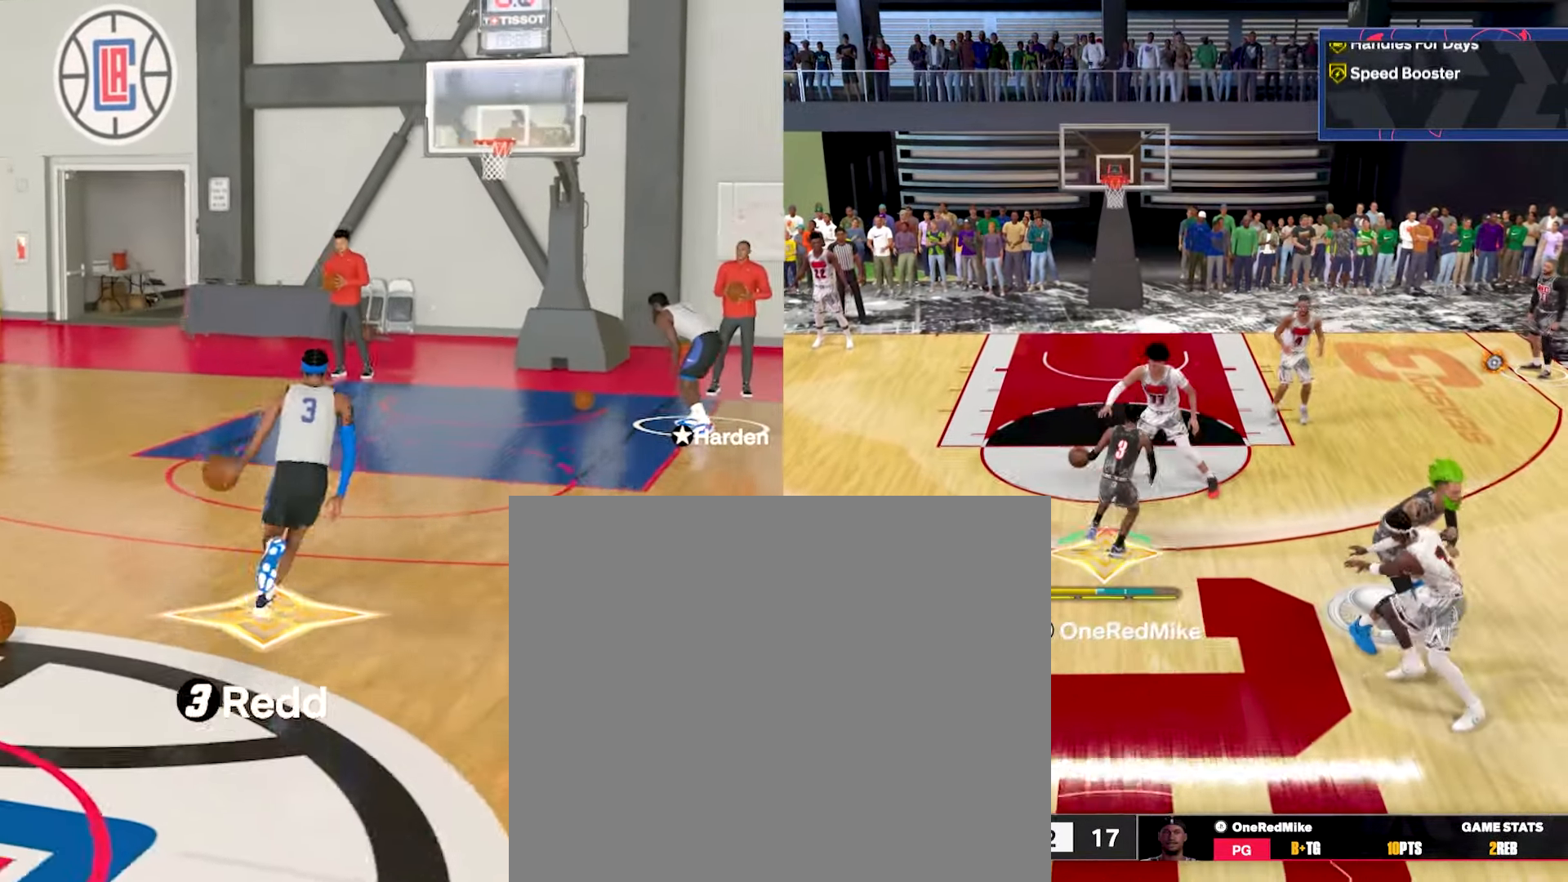
{"buttons": [], "left_stick": "down", "right_stick": "center", "events": []}
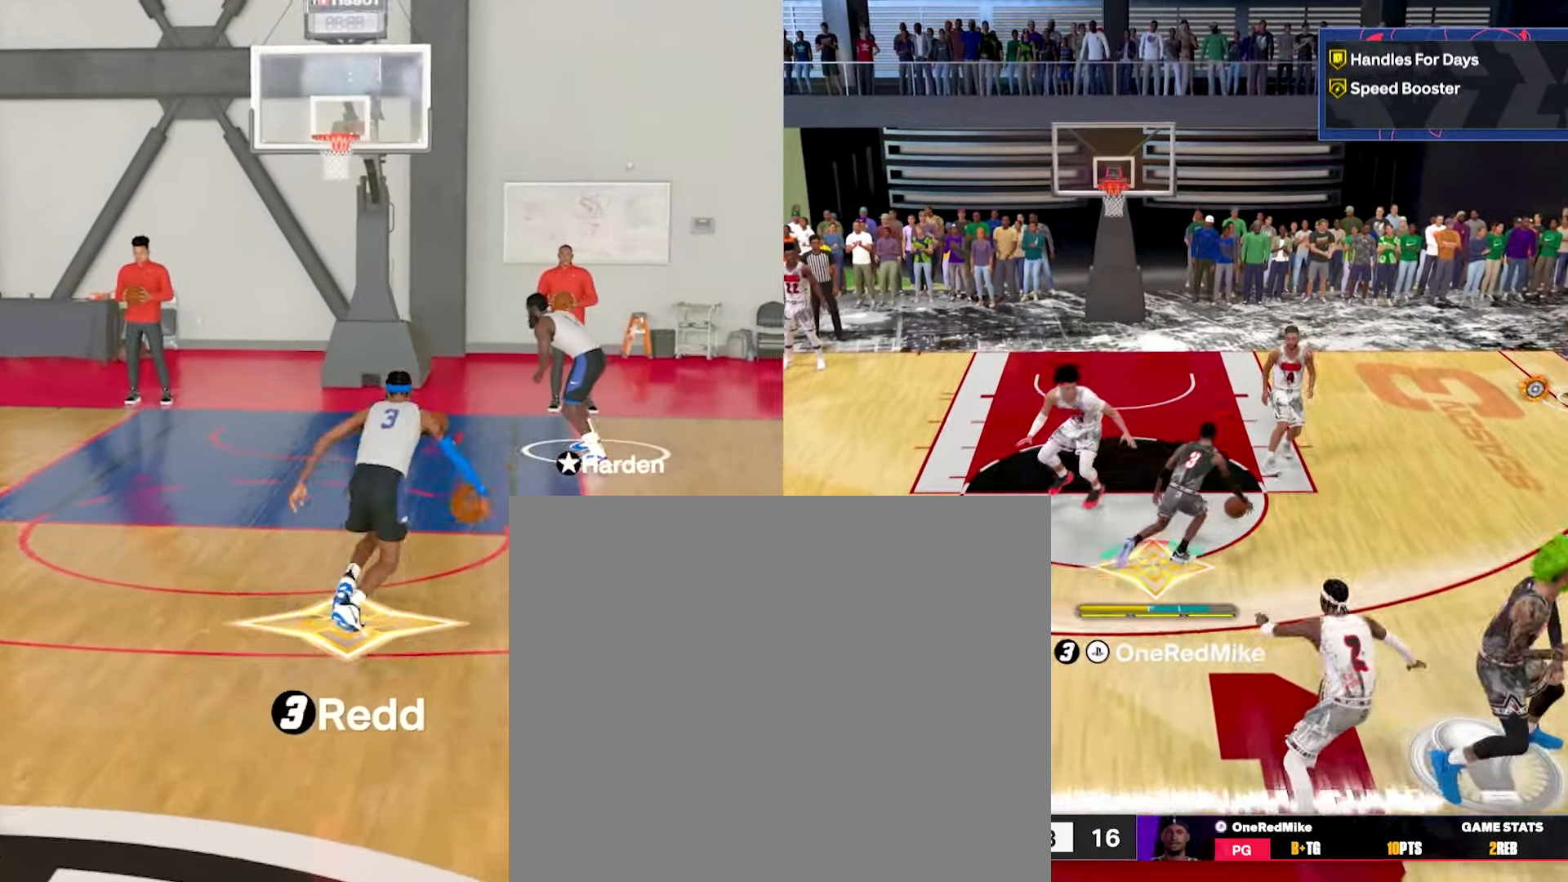
{"buttons": [], "left_stick": "down", "right_stick": "center", "events": []}
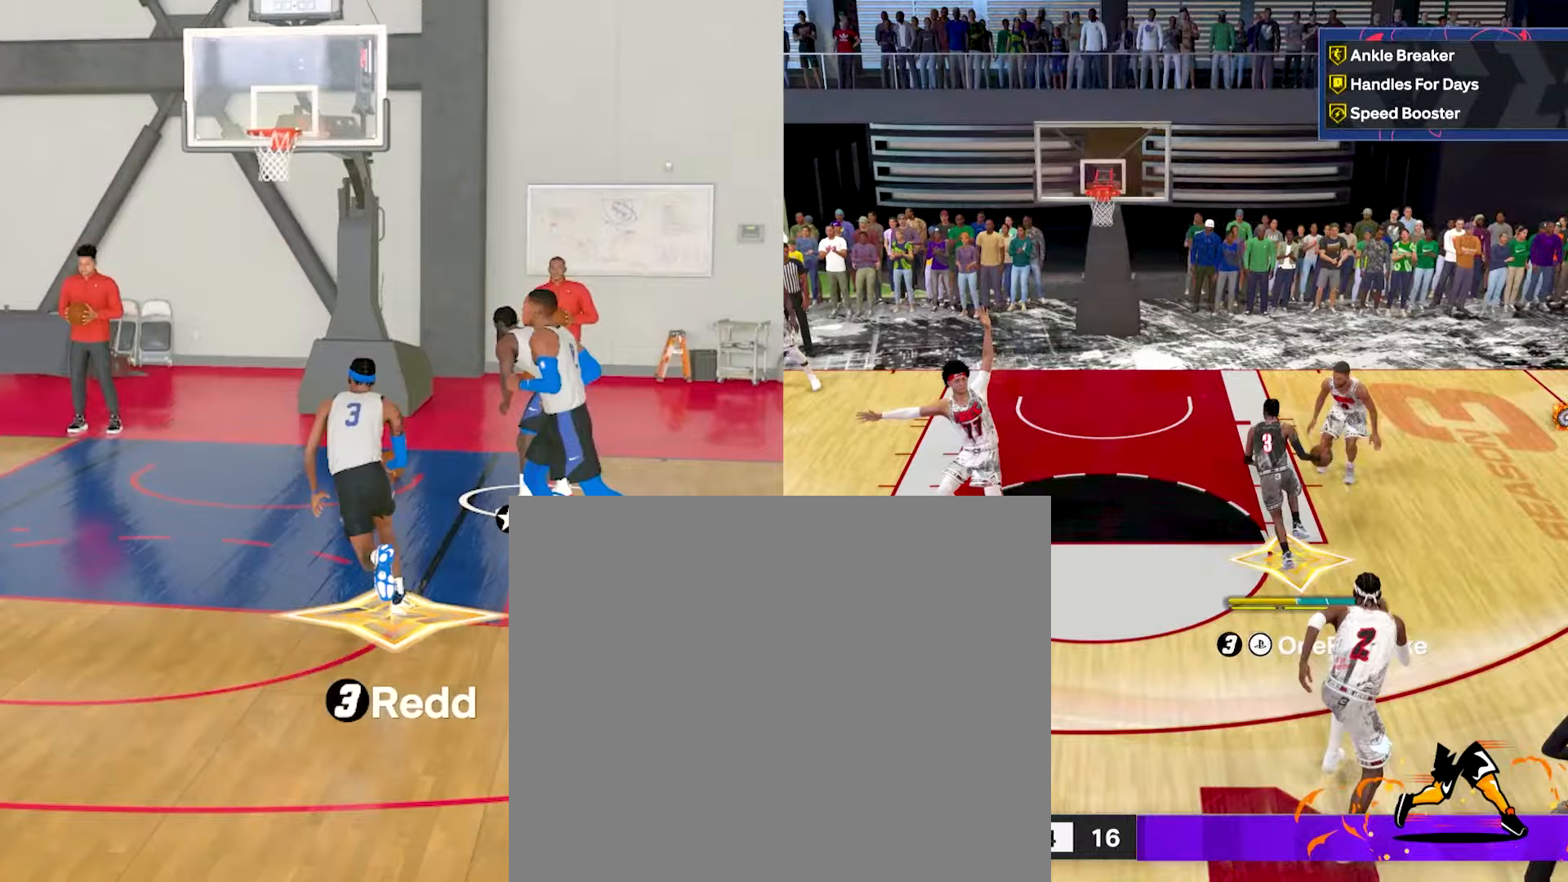
{"buttons": [], "left_stick": "down", "right_stick": "center", "events": []}
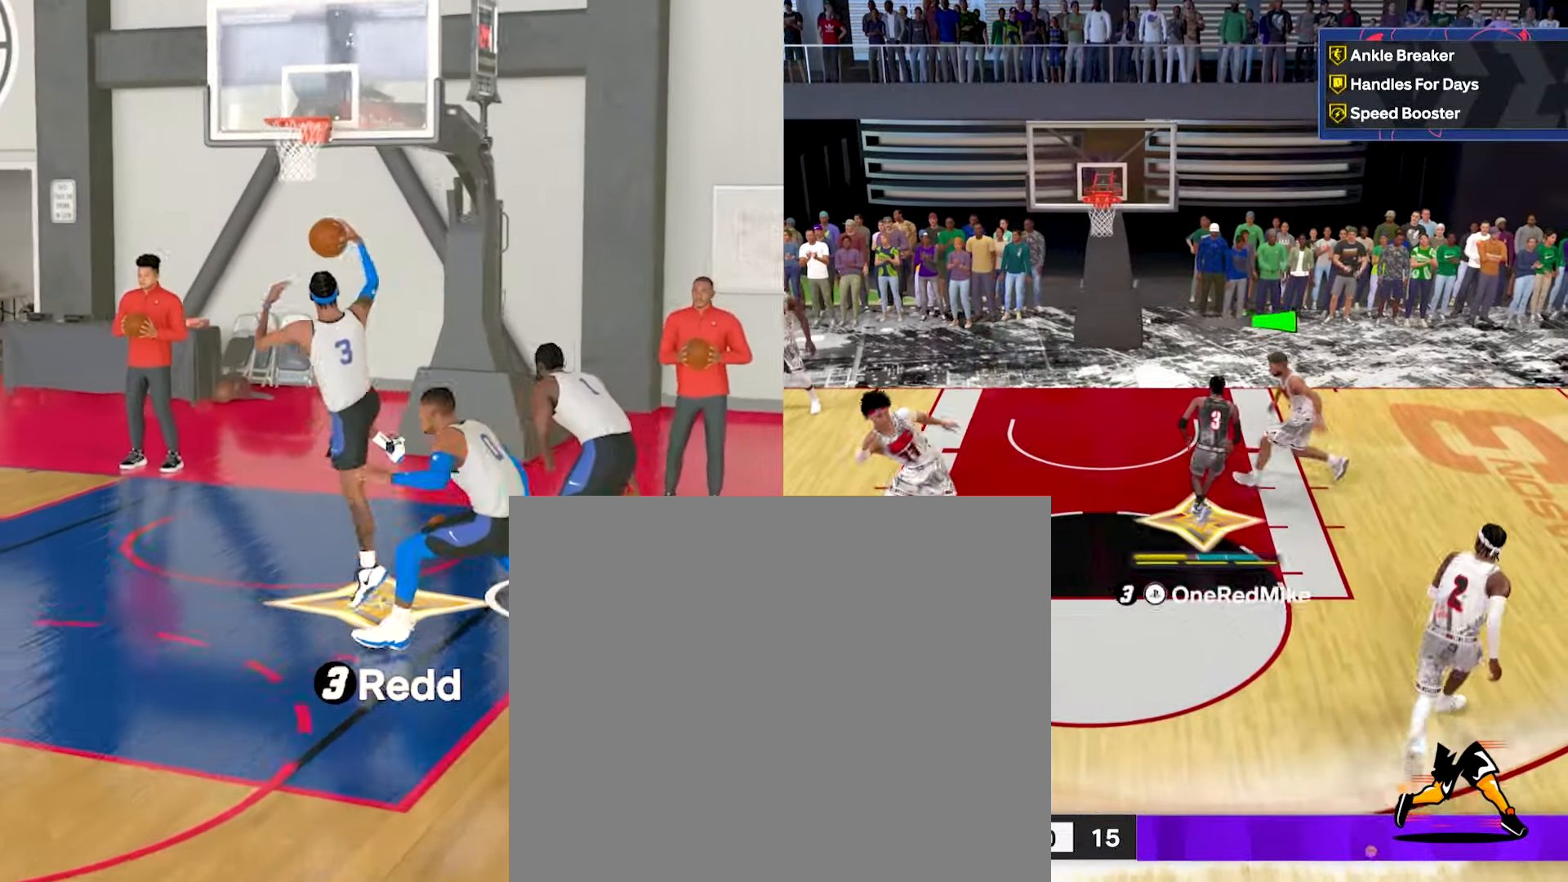
{"buttons": [], "left_stick": "down", "right_stick": "center", "events": []}
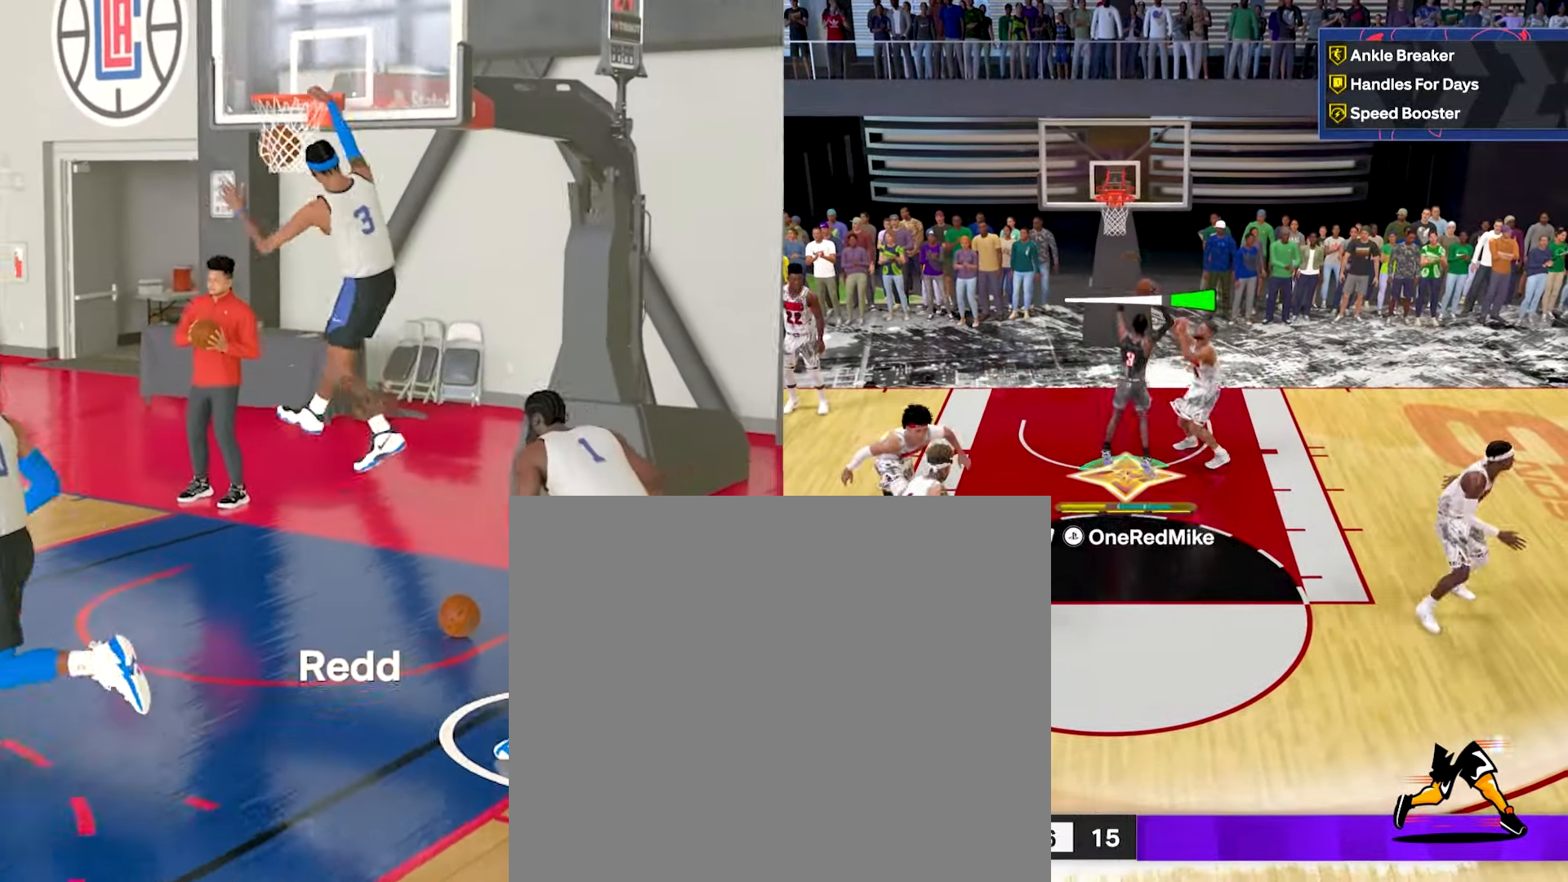
{"buttons": [], "left_stick": "down", "right_stick": "center", "events": []}
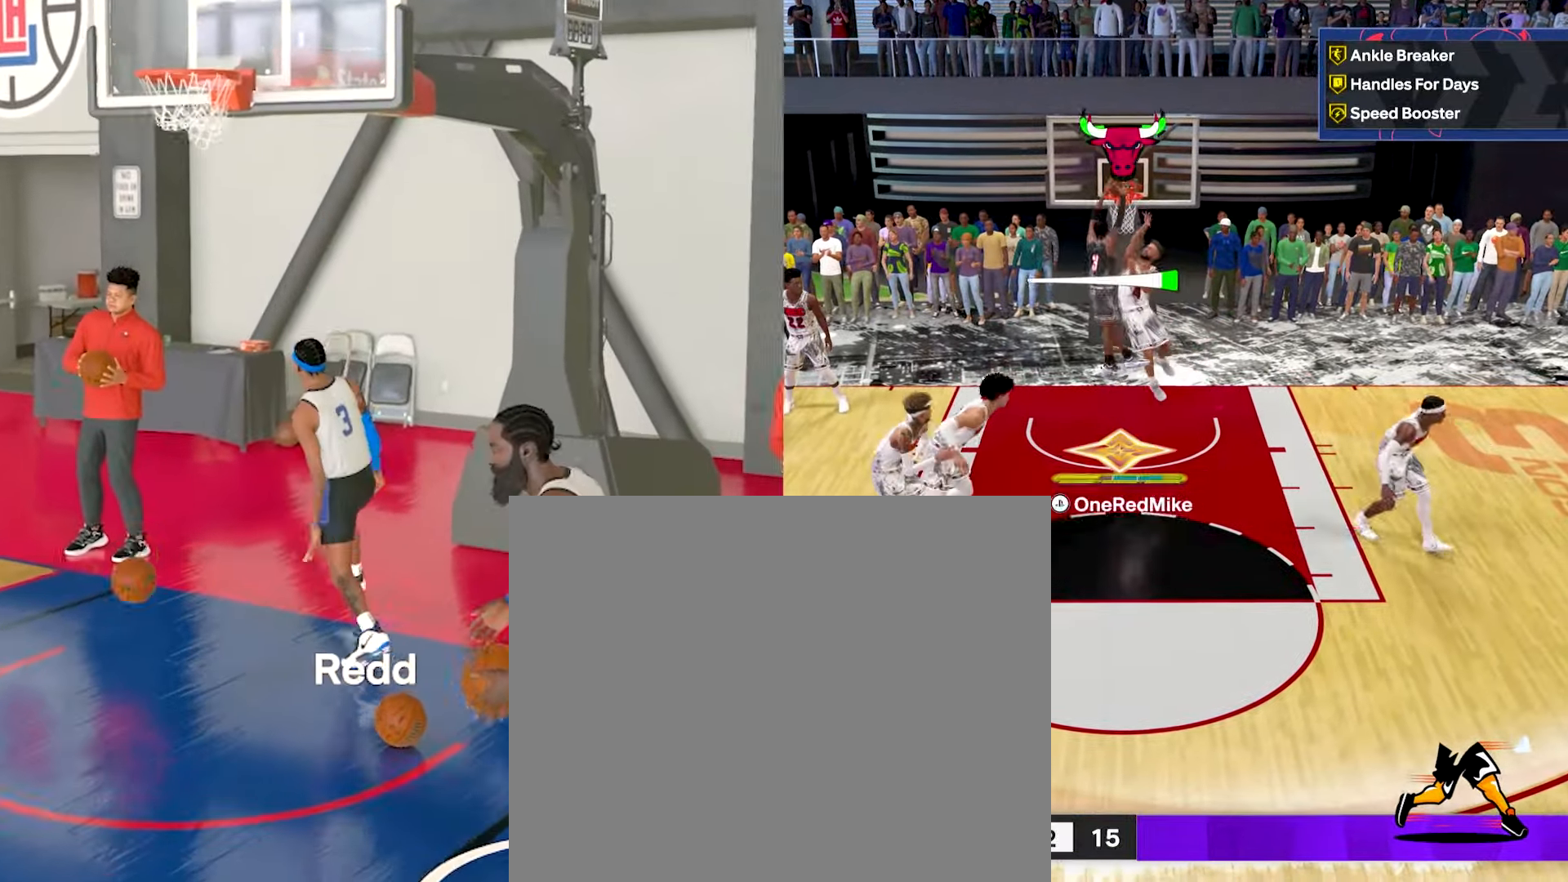
{"buttons": [], "left_stick": "up-left", "right_stick": "center", "events": [[200, "left_stick", "left"], [383, "left_stick", "up-left"]]}
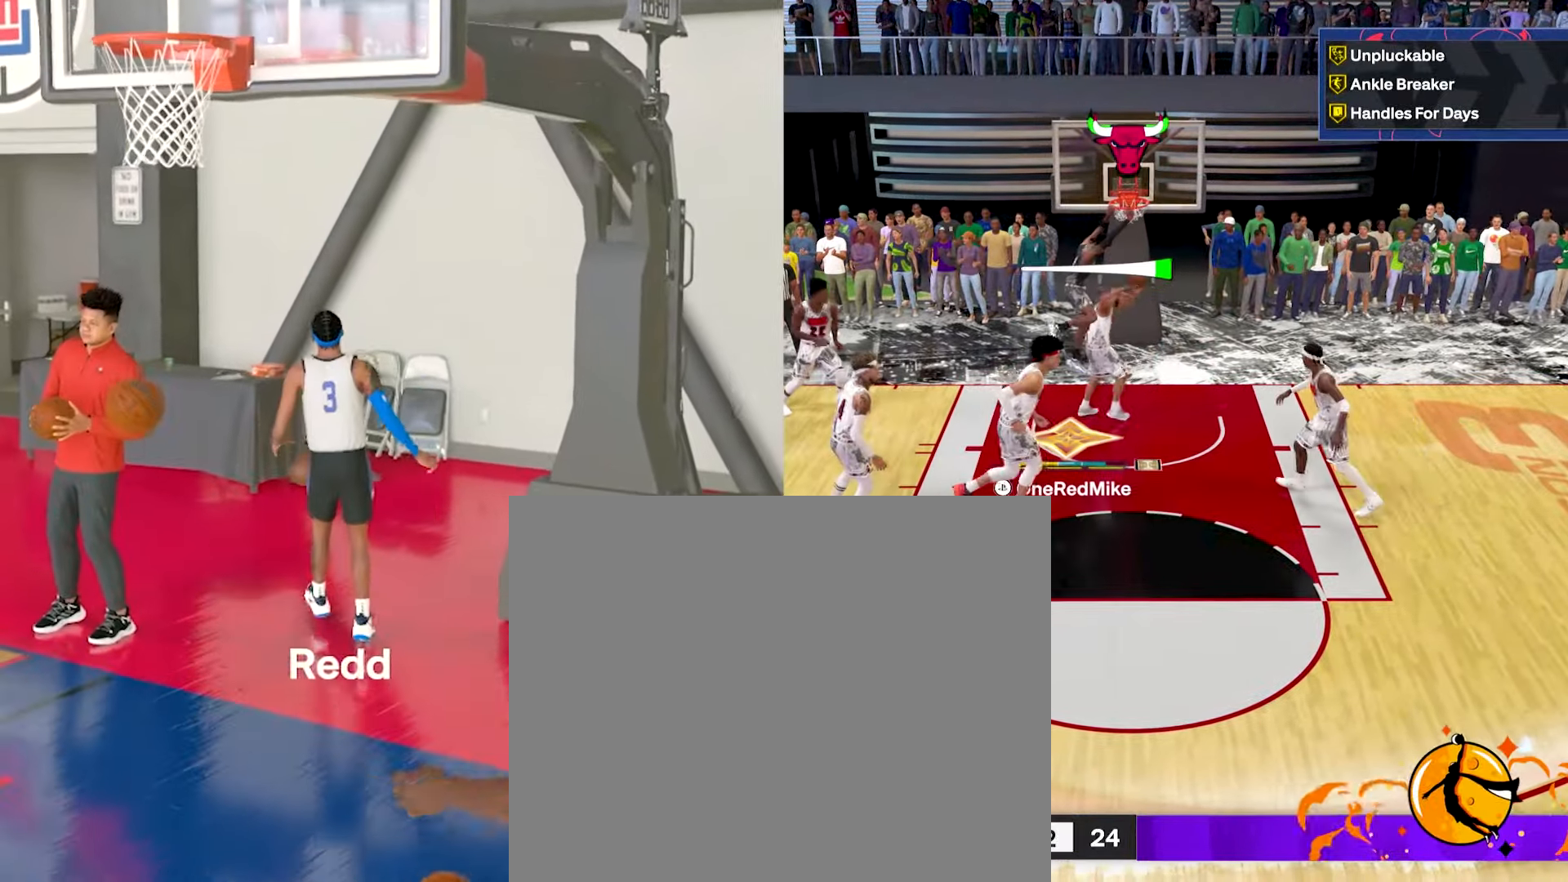
{"buttons": [], "left_stick": "center", "right_stick": "center", "events": [[67, "left_stick", "center"]]}
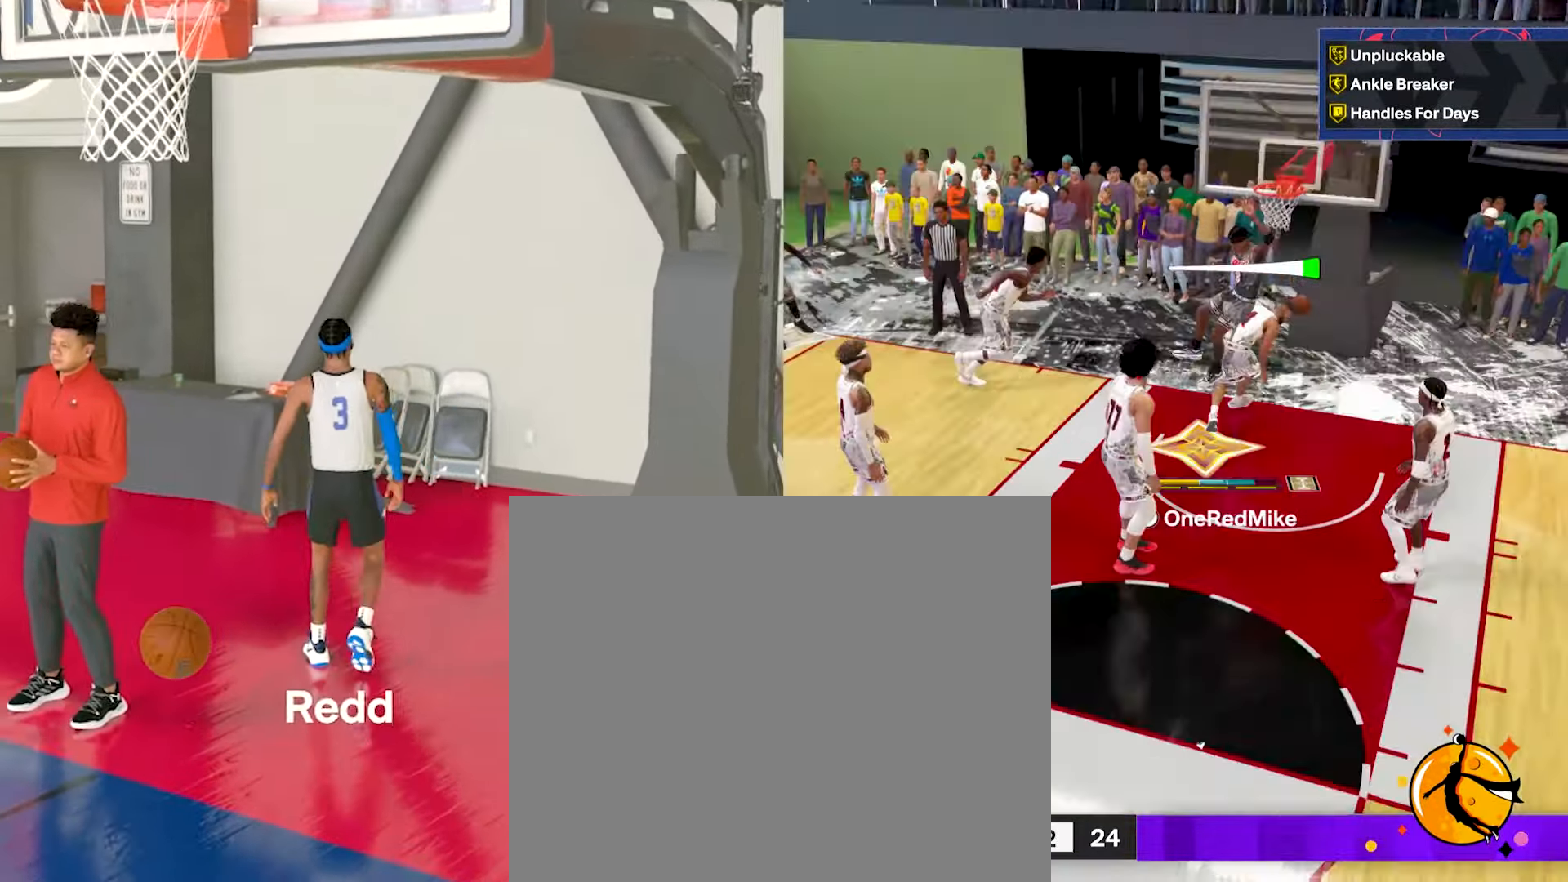
{"buttons": [], "left_stick": "down", "right_stick": "center", "events": [[117, "left_stick", "down"]]}
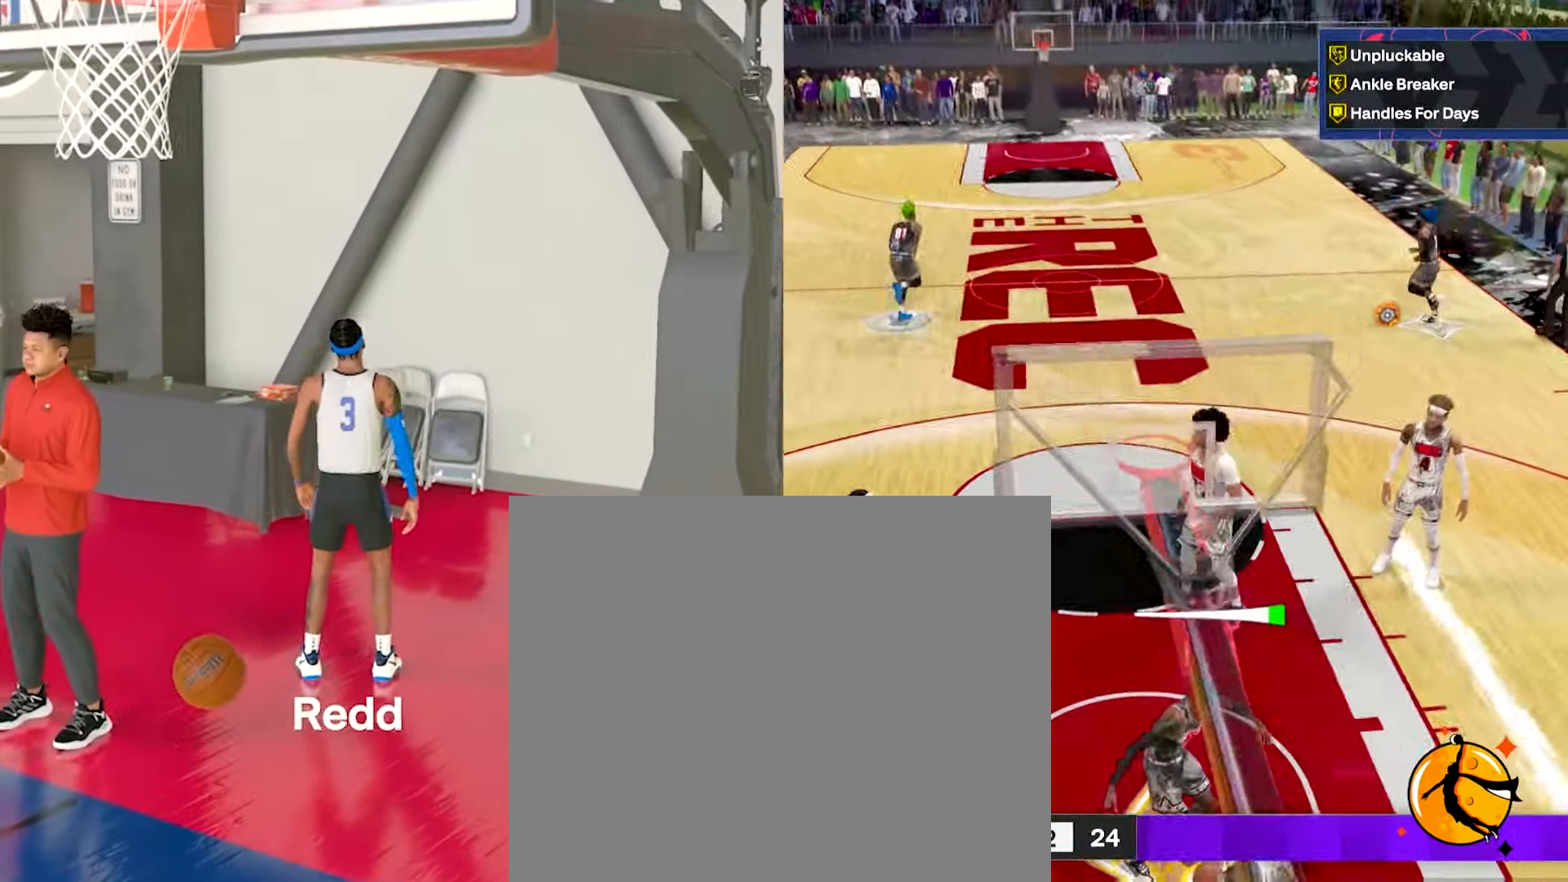
{"buttons": [], "left_stick": "center", "right_stick": "center", "events": [[383, "left_stick", "center"]]}
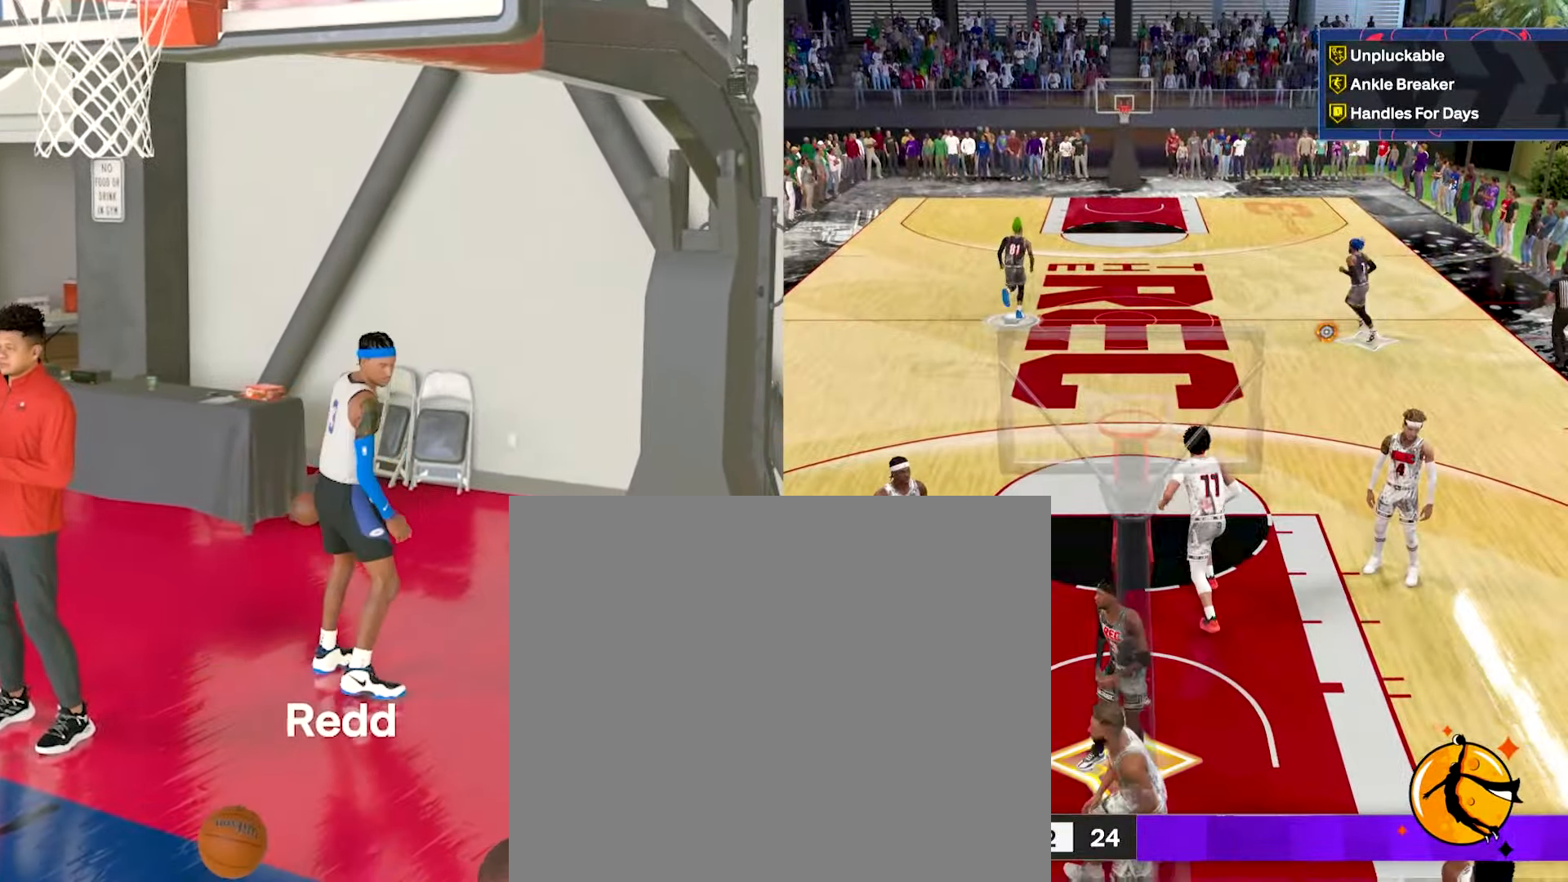
{"buttons": [], "left_stick": "down", "right_stick": "center", "events": [[167, "left_stick", "down"]]}
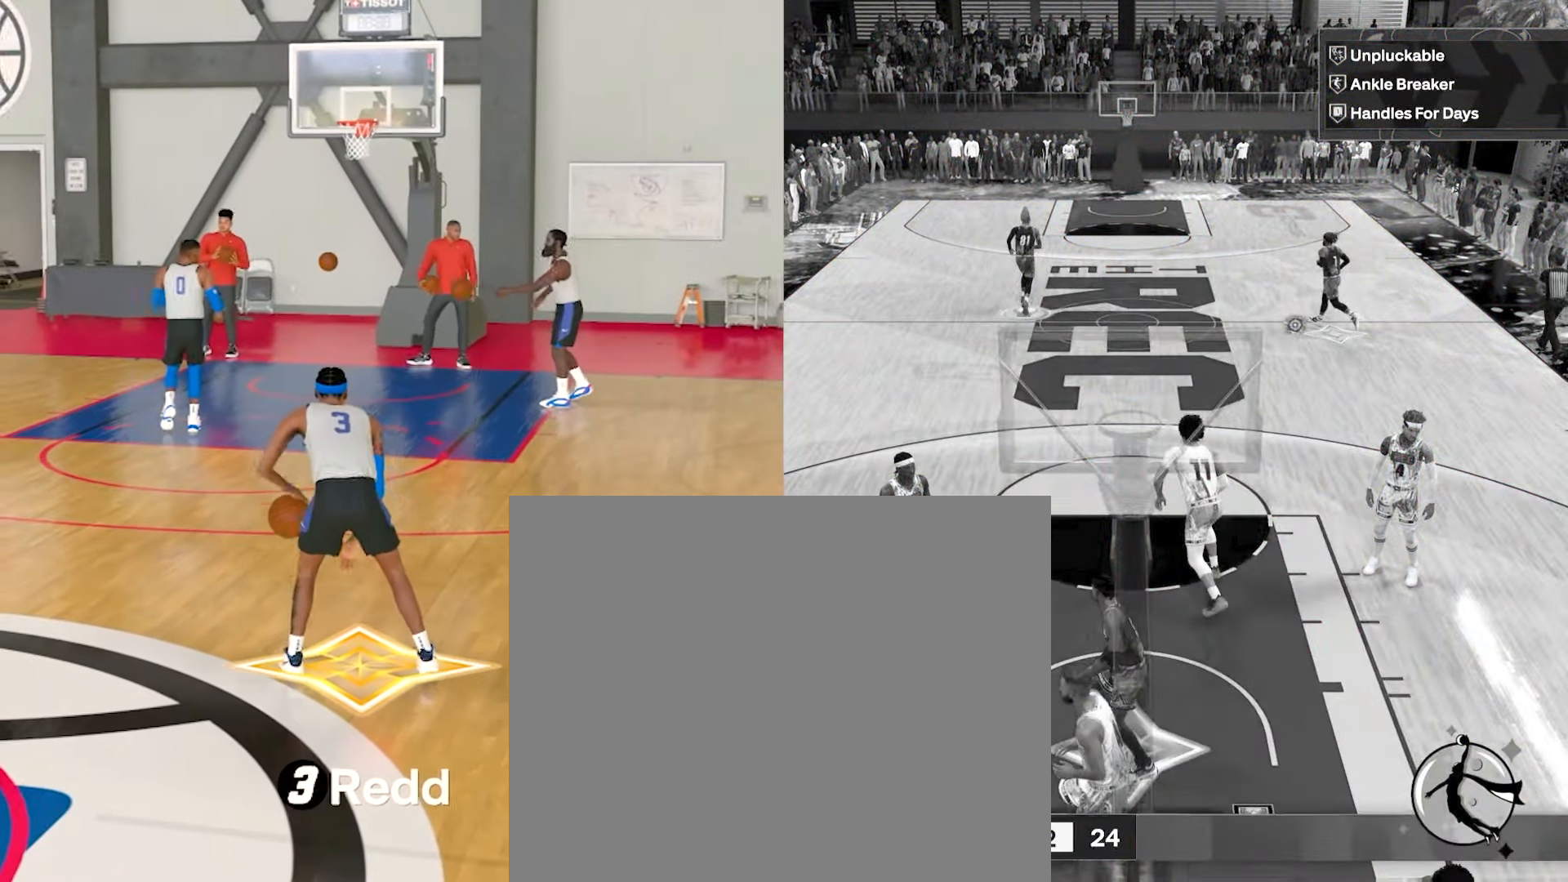
{"buttons": ["R2"], "left_stick": "down", "right_stick": "center", "events": [[317, "R2", "down"]]}